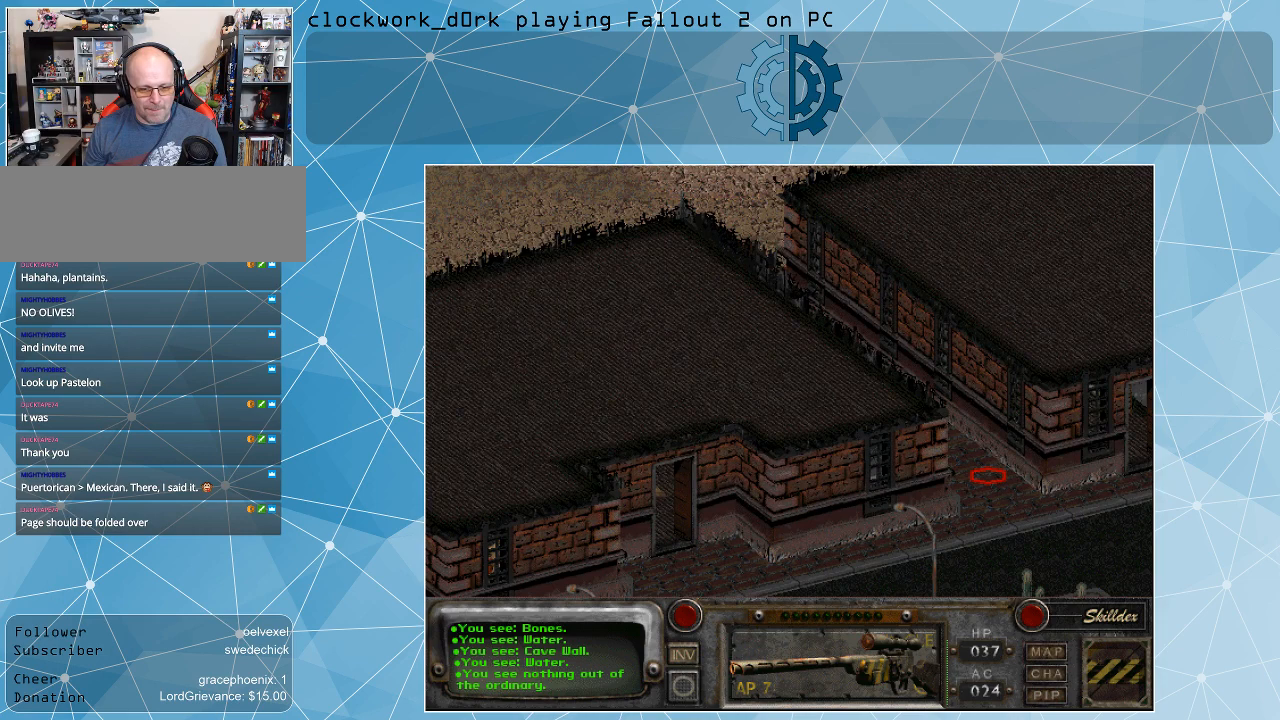
Gameplay with keyboard and mouse; each line is a JSON object with the keys and mouse buttons held at the frame after it. "events" lists presses ("down") and releases ("up") of ".", "/", "0", "1", "2", "3", "4", "5", "6", "7", "8", "9", "a", "alt_l", "alt_r", "b", "backslash", "backspace", "c", "caps_lock", "comma", "ctrl_l", "ctrl_r", "d", "e", "equals", "f", "g", "h", "i", "j", "k", "l", "lbracket", "m", "minus", "n", "o", "p", "q", "quote", "r", "rbracket", "return", "s", "semicolon", "shift_l", "shift_r", "space", "super", "t", "tab", "tilde", "u", "v", "w", "x", "y", "z", "mouse_left" and "mouse_right" between this image and that frame as [ms after this image, input, new state], when the widget could be followed in between. "mouse_left", "mouse_right" = the "left", "right" buttons of the "mouse" list. No other keys are recorded. Not read: mouse_move.
{"keys": [], "mouse": [], "events": [[267, "mouse_left", "down"], [400, "mouse_left", "up"]]}
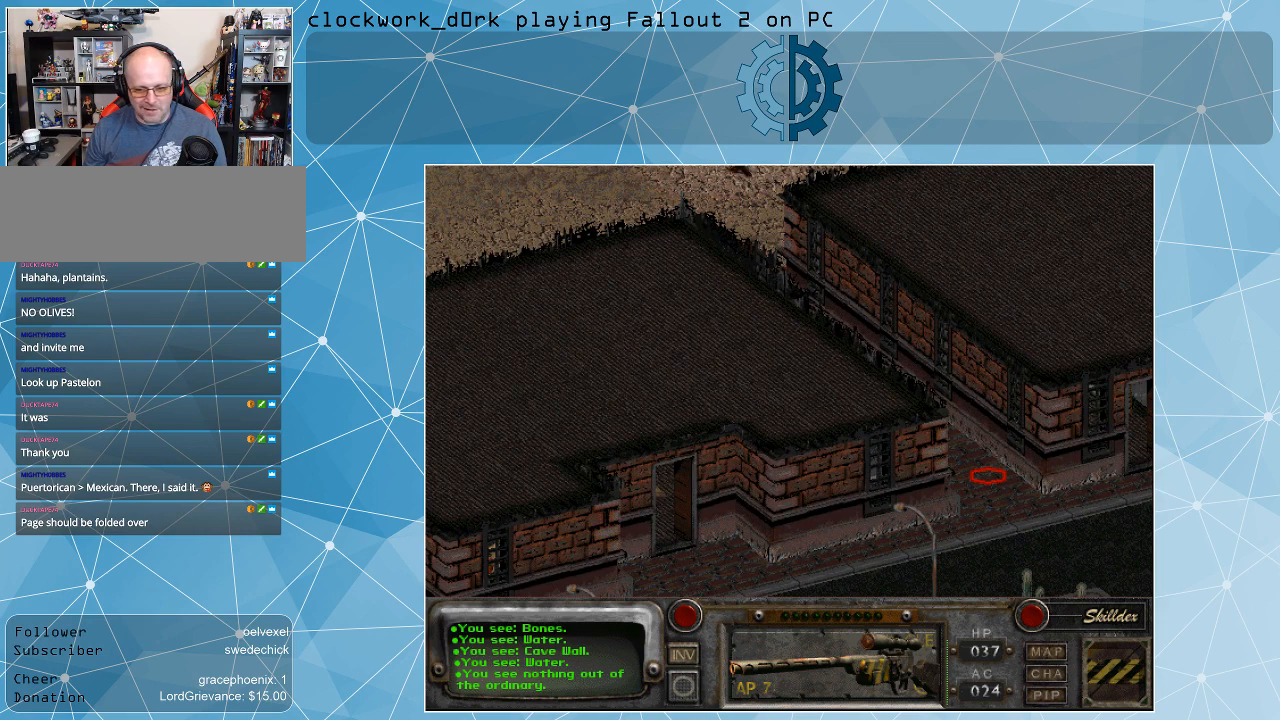
{"keys": [], "mouse": [], "events": []}
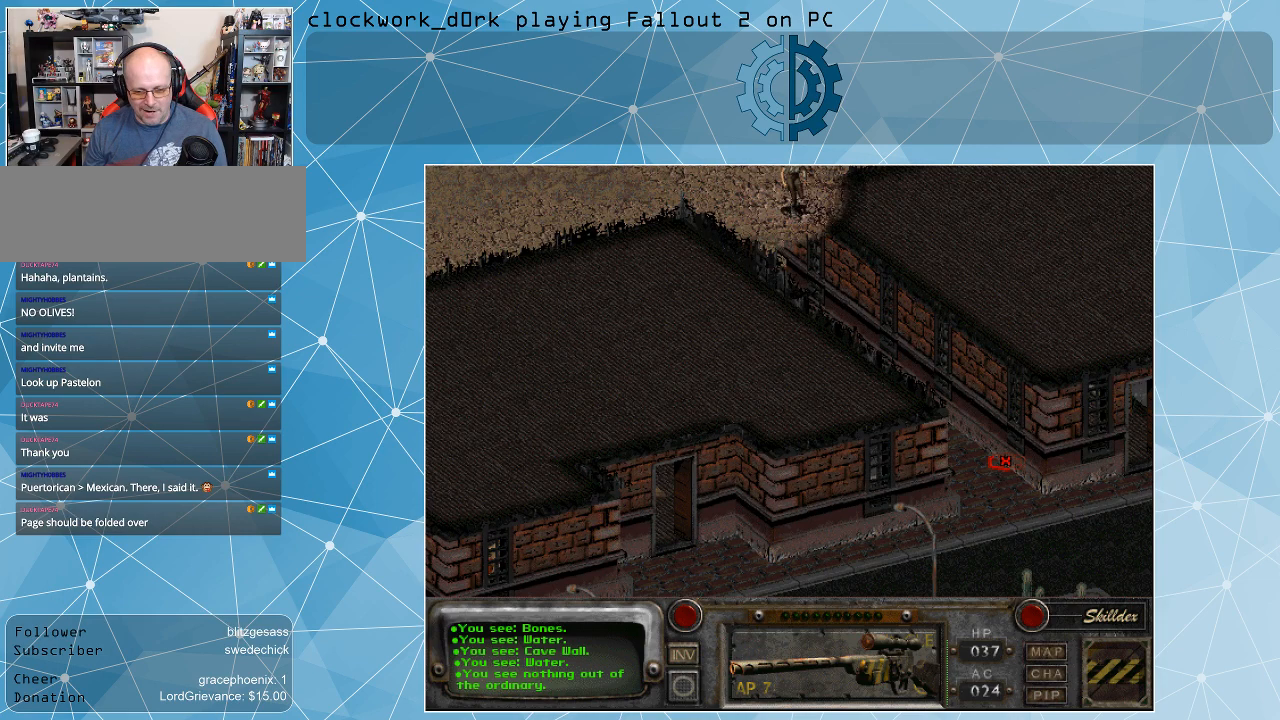
{"keys": [], "mouse": [], "events": []}
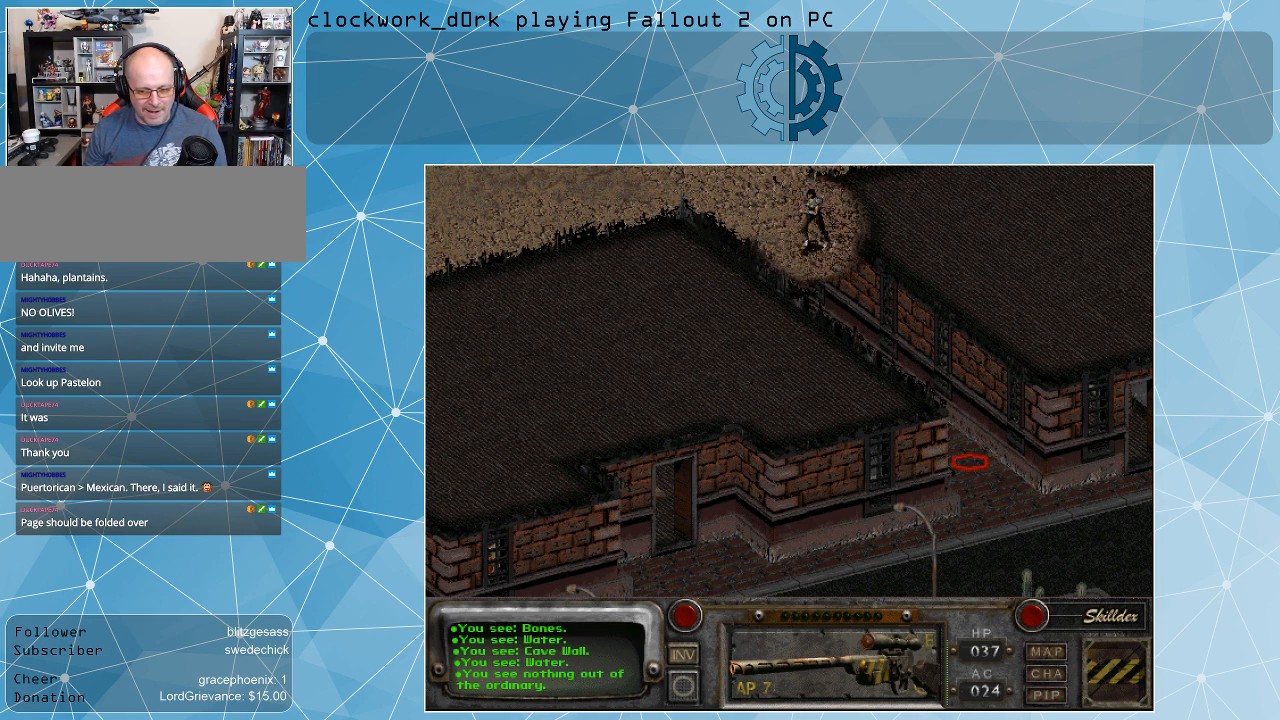
{"keys": [], "mouse": [], "events": []}
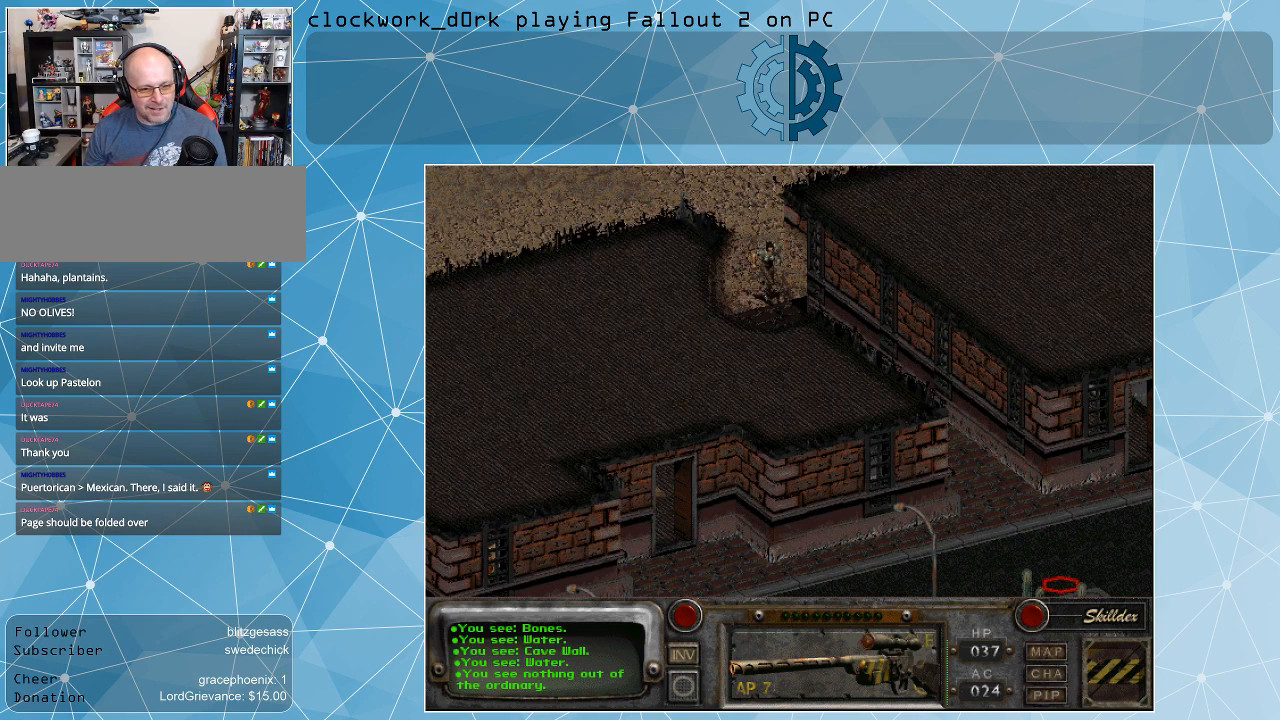
{"keys": [], "mouse": [], "events": []}
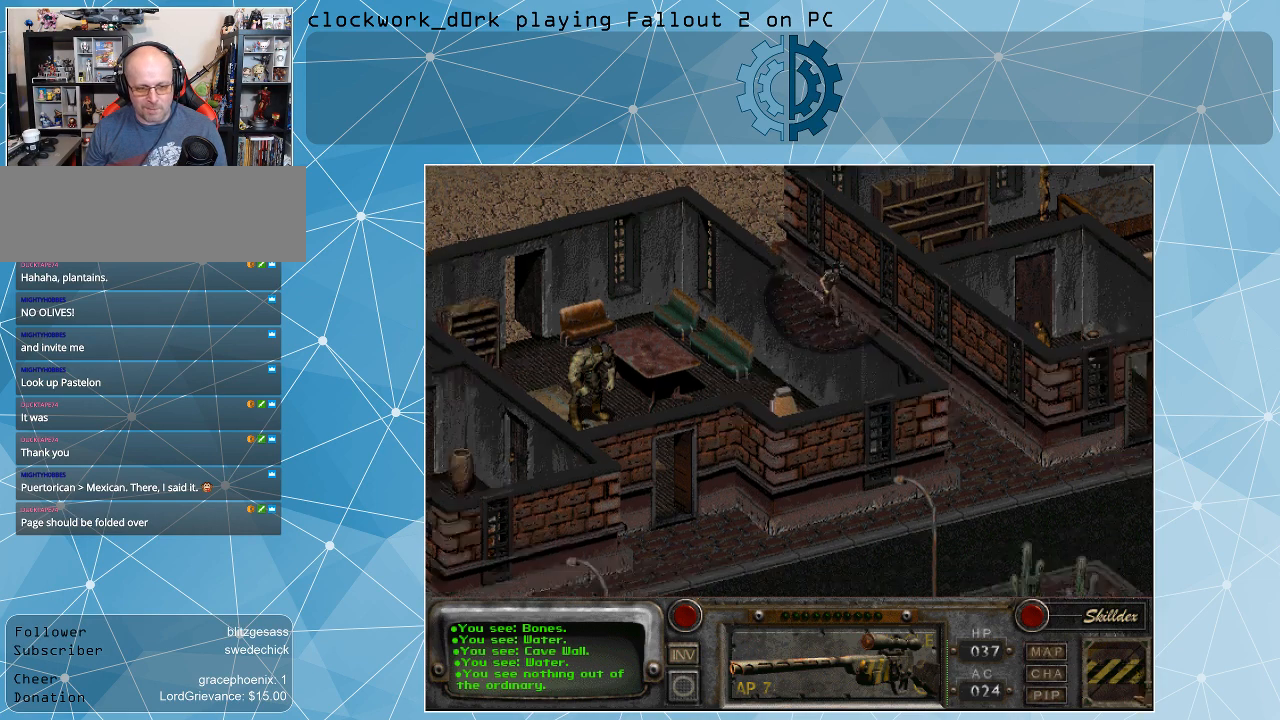
{"keys": [], "mouse": [], "events": []}
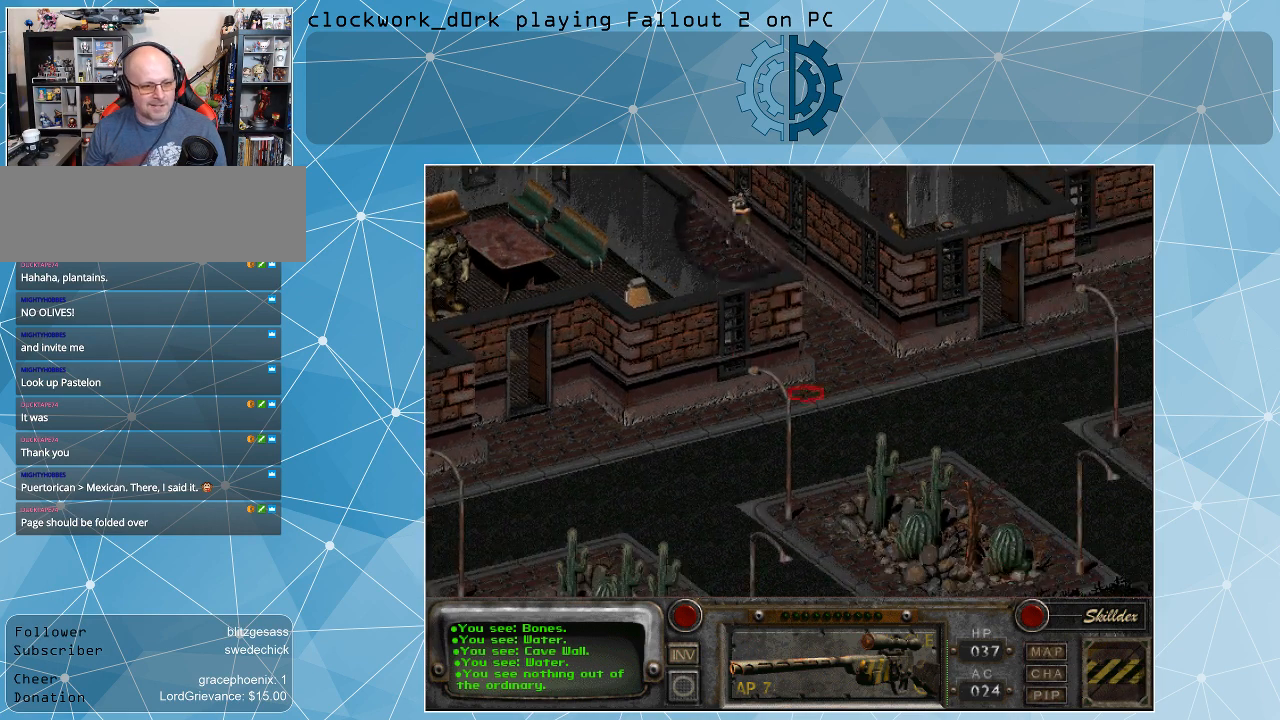
{"keys": [], "mouse": [], "events": []}
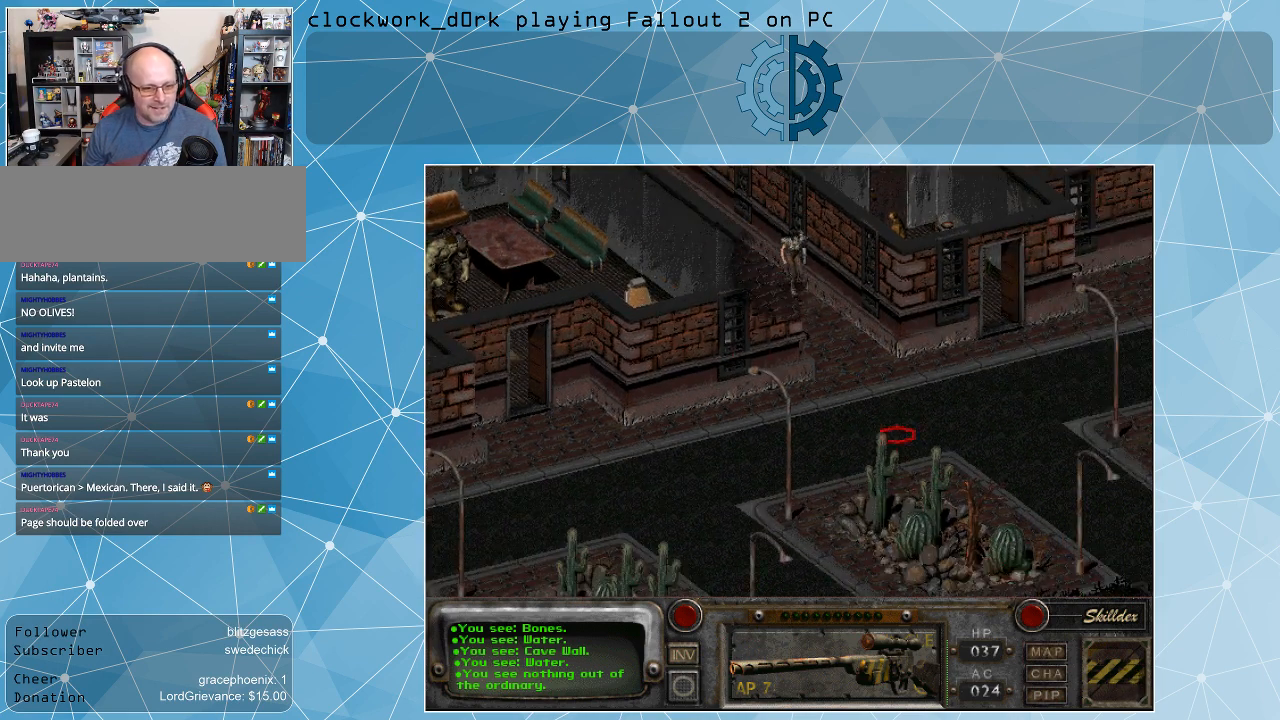
{"keys": [], "mouse": [], "events": []}
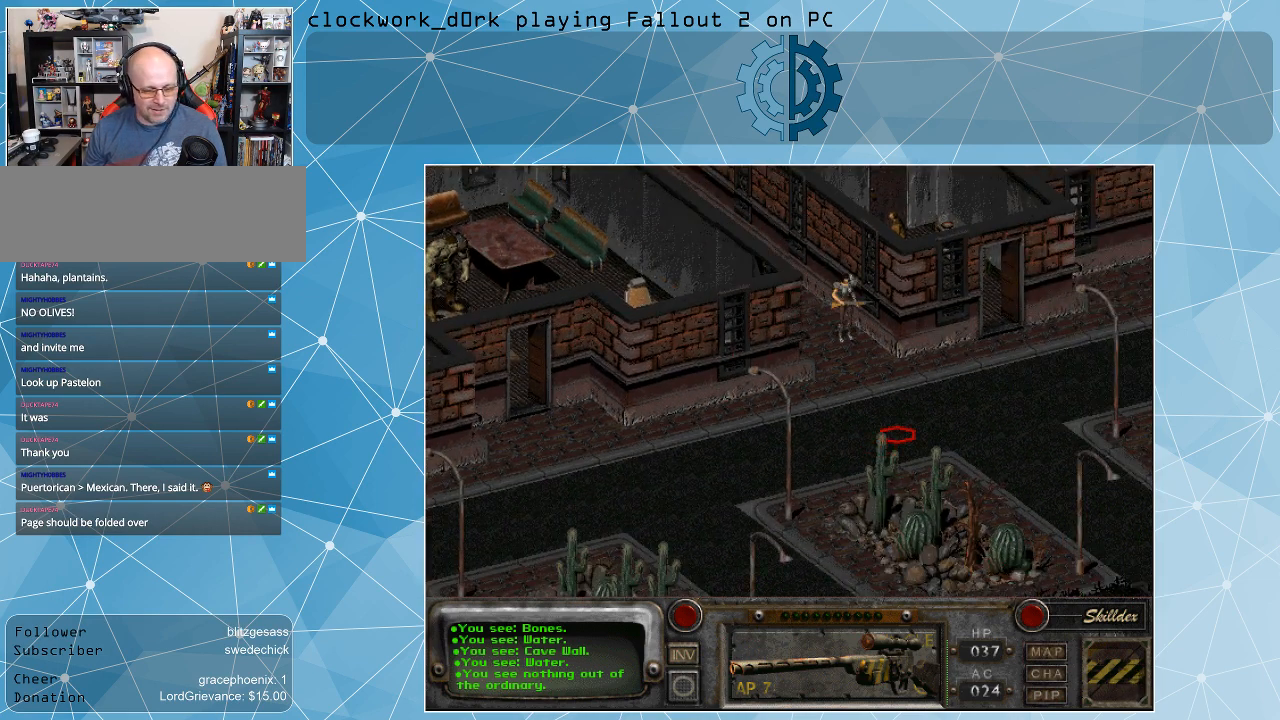
{"keys": [], "mouse": [], "events": [[67, "mouse_left", "down"], [167, "mouse_left", "up"]]}
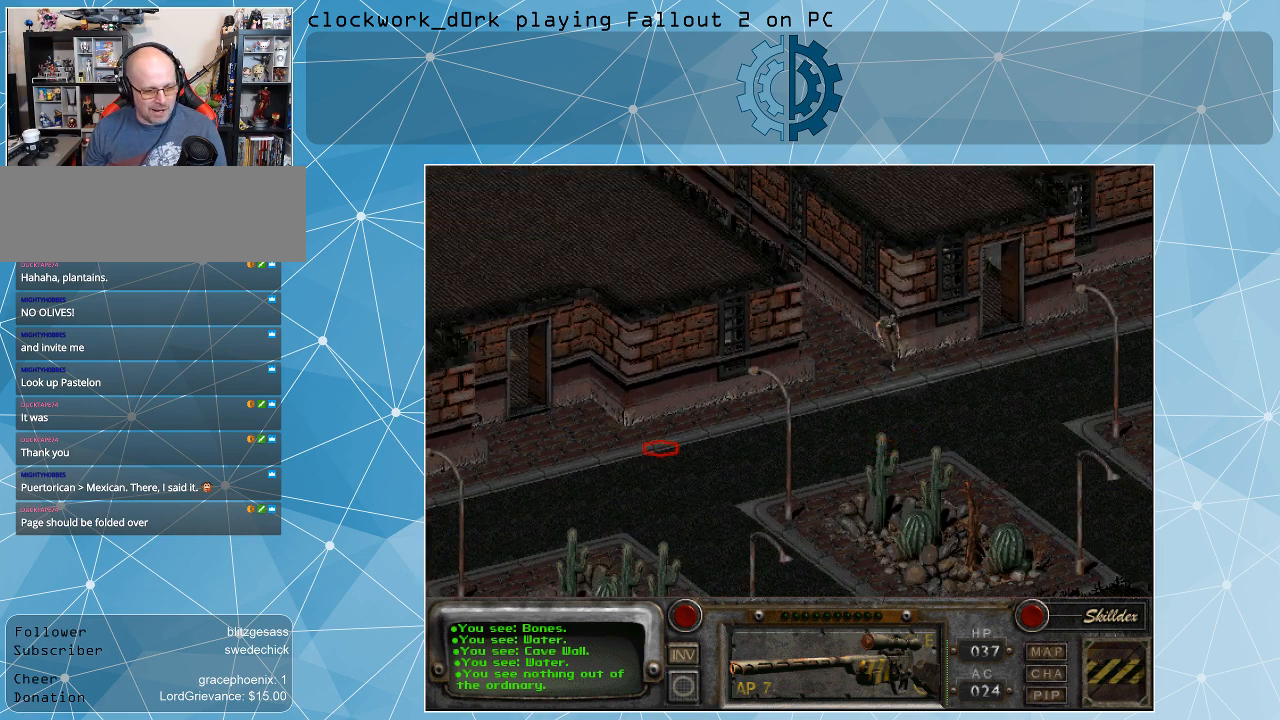
{"keys": [], "mouse": [], "events": []}
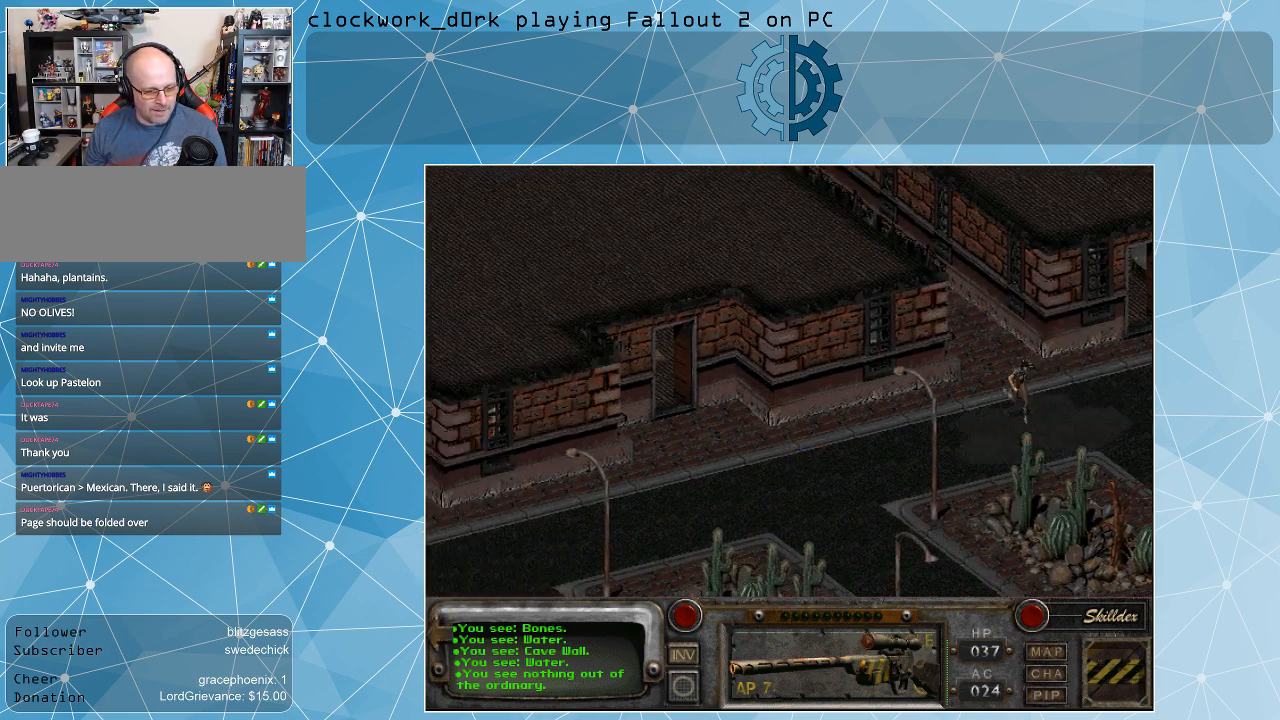
{"keys": [], "mouse": [], "events": []}
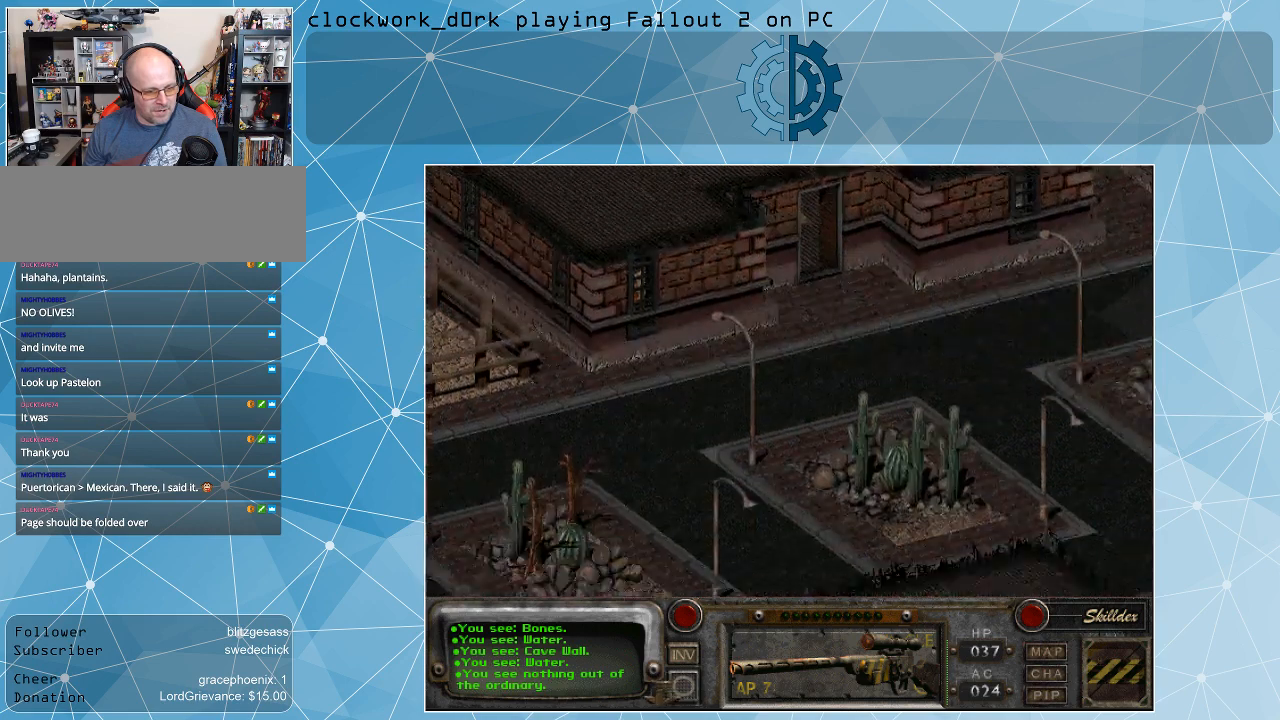
{"keys": [], "mouse": [], "events": []}
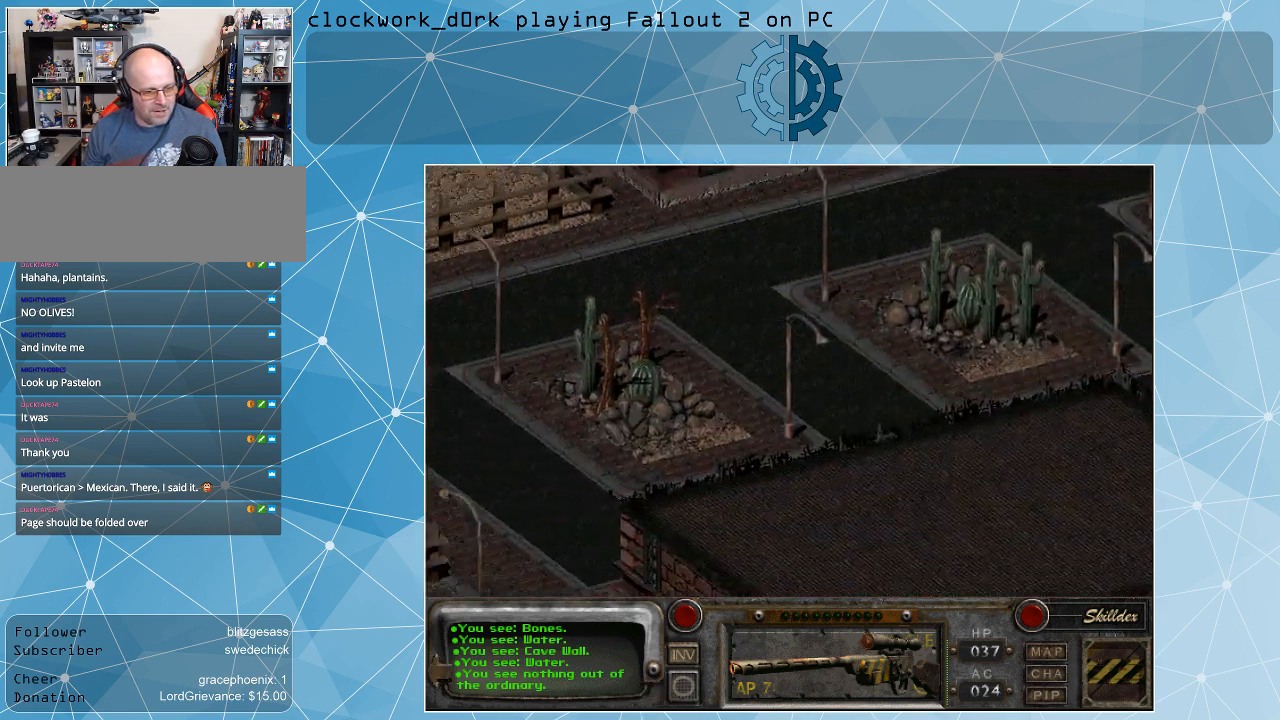
{"keys": [], "mouse": [], "events": []}
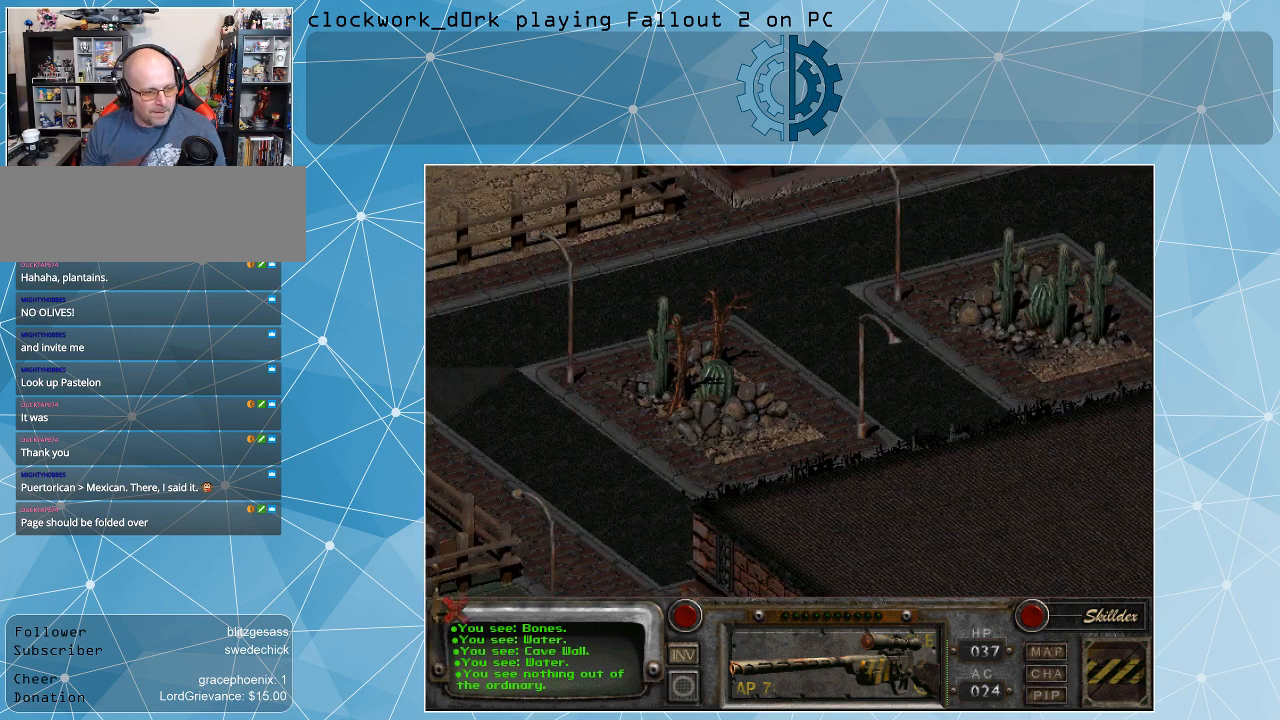
{"keys": [], "mouse": [], "events": []}
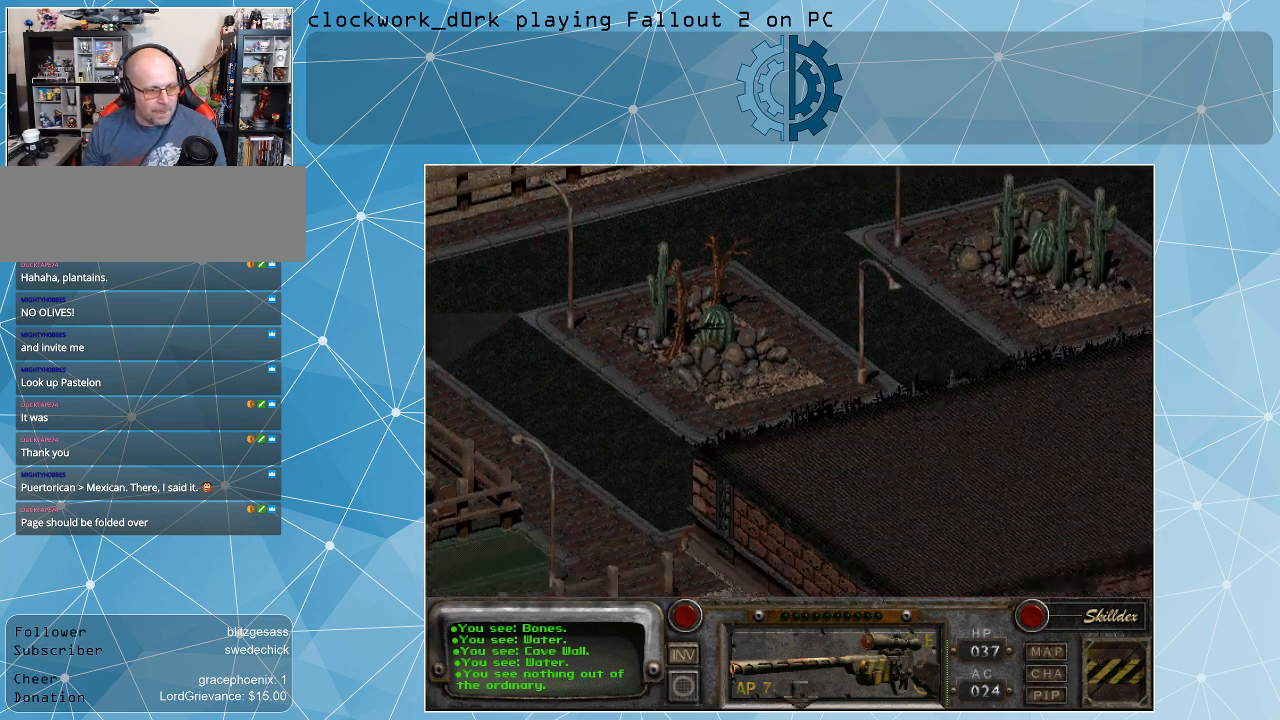
{"keys": [], "mouse": [], "events": []}
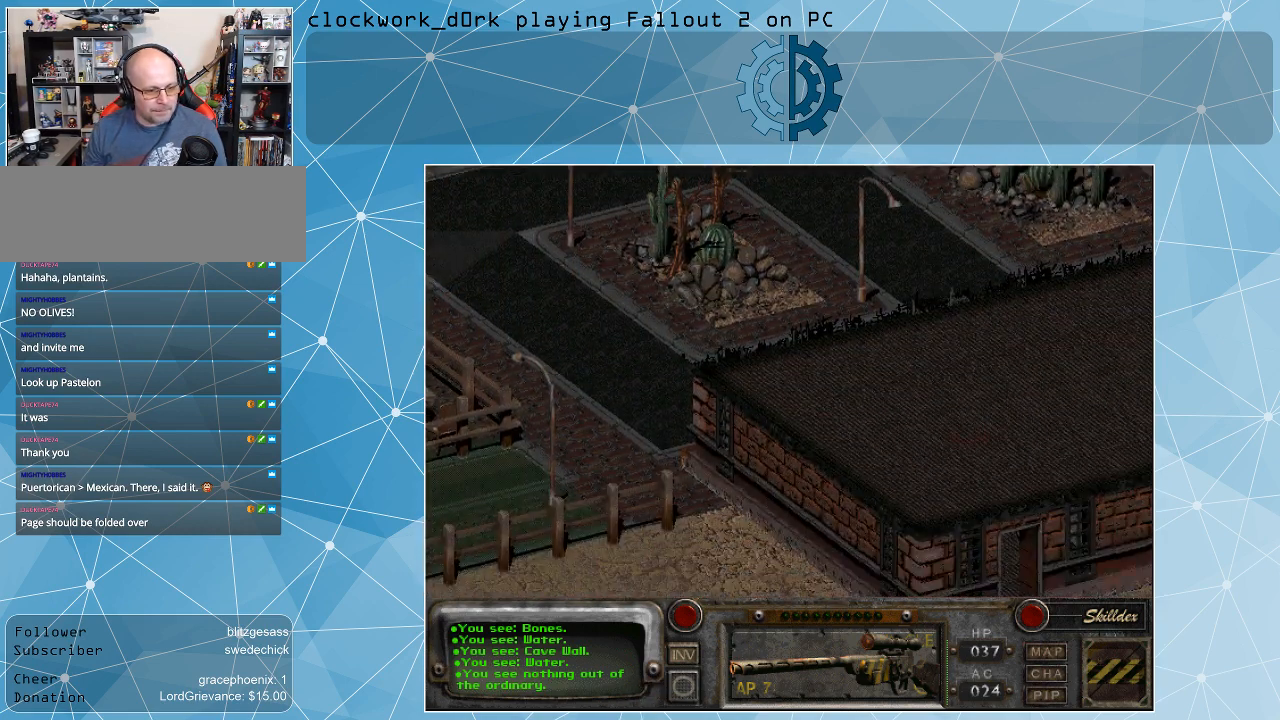
{"keys": [], "mouse": [], "events": []}
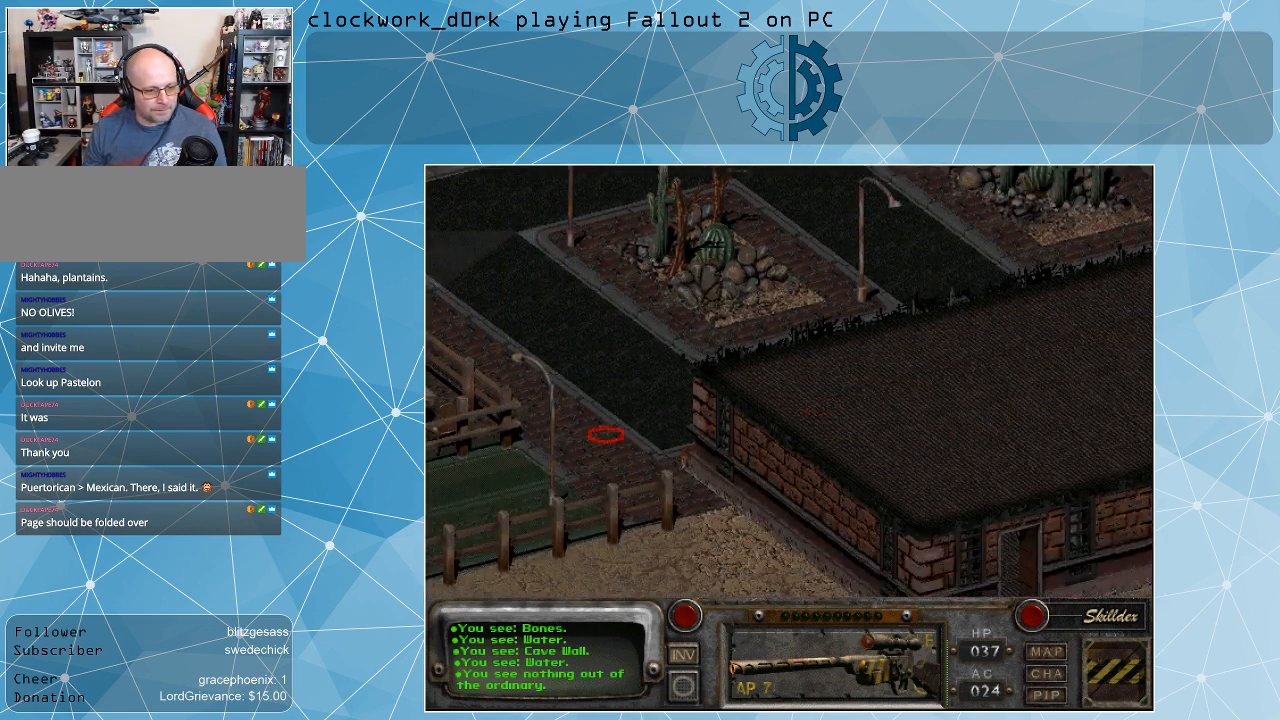
{"keys": [], "mouse": [], "events": [[434, "mouse_left", "down"], [500, "mouse_left", "up"]]}